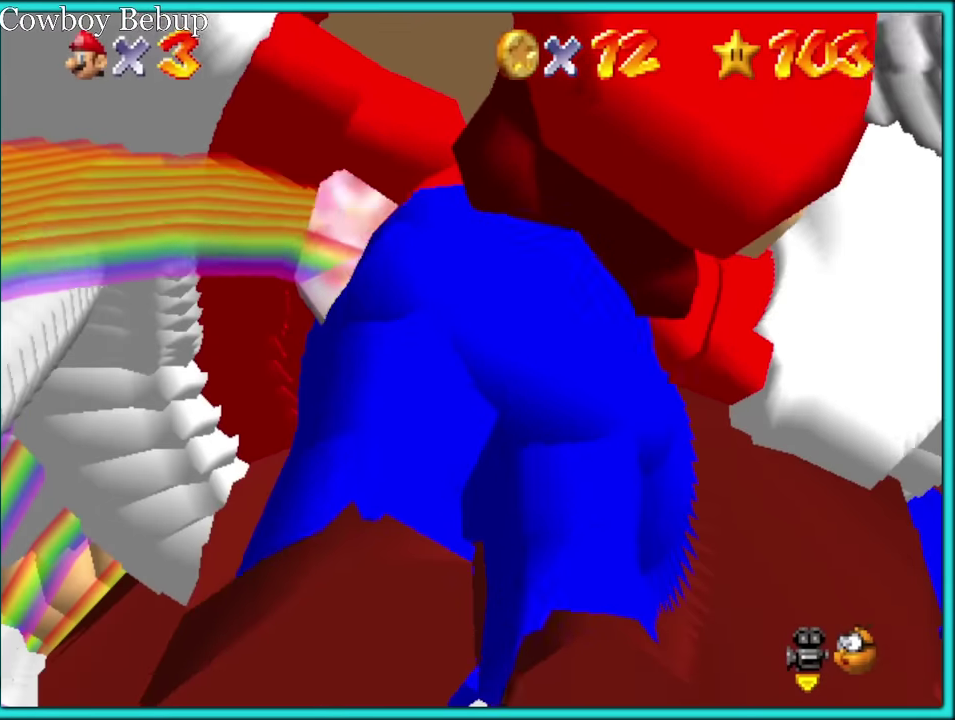
Gameplay with a controller (Nintendo layout); each line is a JSON object with the inputs held at the frame after it. "events" lists button and stick changes between this image and that frame as [ms after this image, input, new state], when the widget could be followed in between. Not read: L3 R3.
{"buttons": ["C_UP"], "left_stick": "left", "events": [[83, "left_stick", "left"]]}
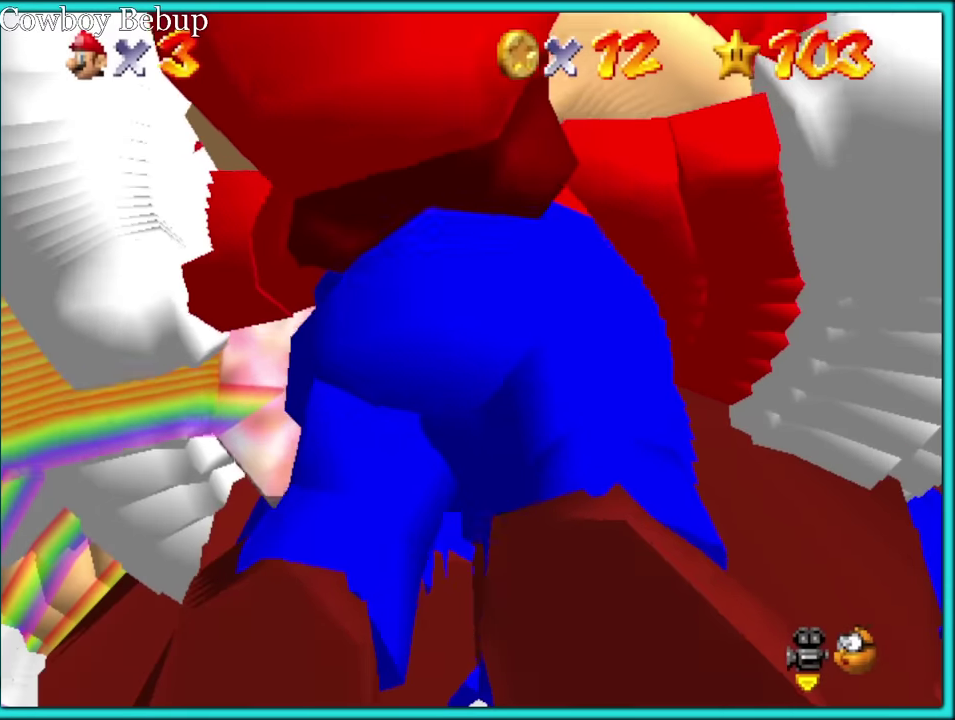
{"buttons": ["C_UP"], "left_stick": "up-left", "events": [[416, "left_stick", "up-left"]]}
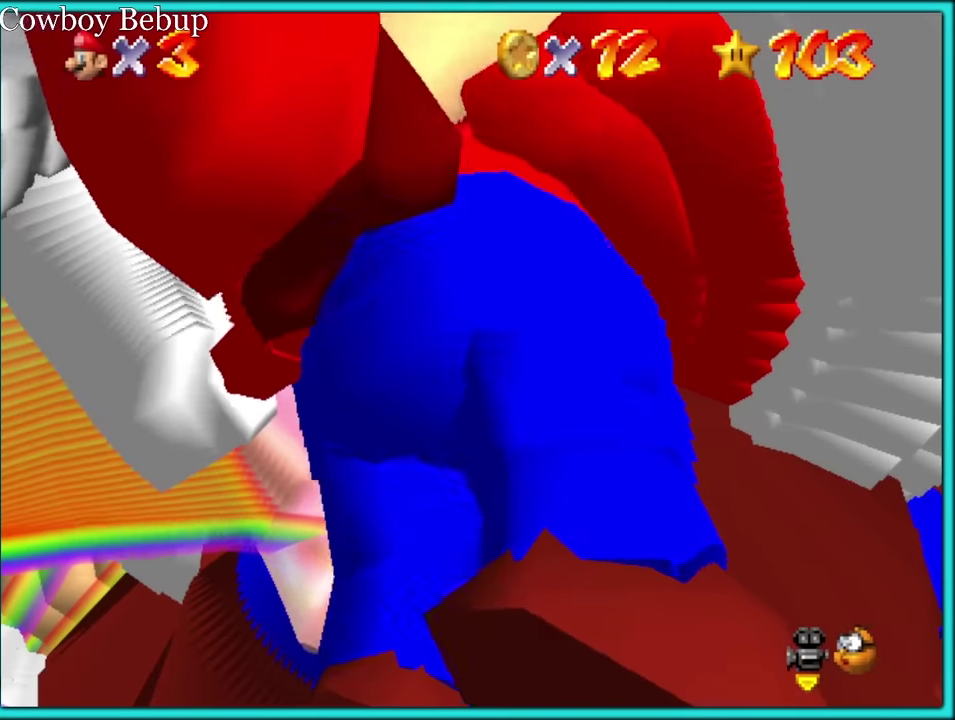
{"buttons": ["Z", "C_UP"], "left_stick": "down-right", "events": [[83, "left_stick", "down-right"], [466, "Z", "down"]]}
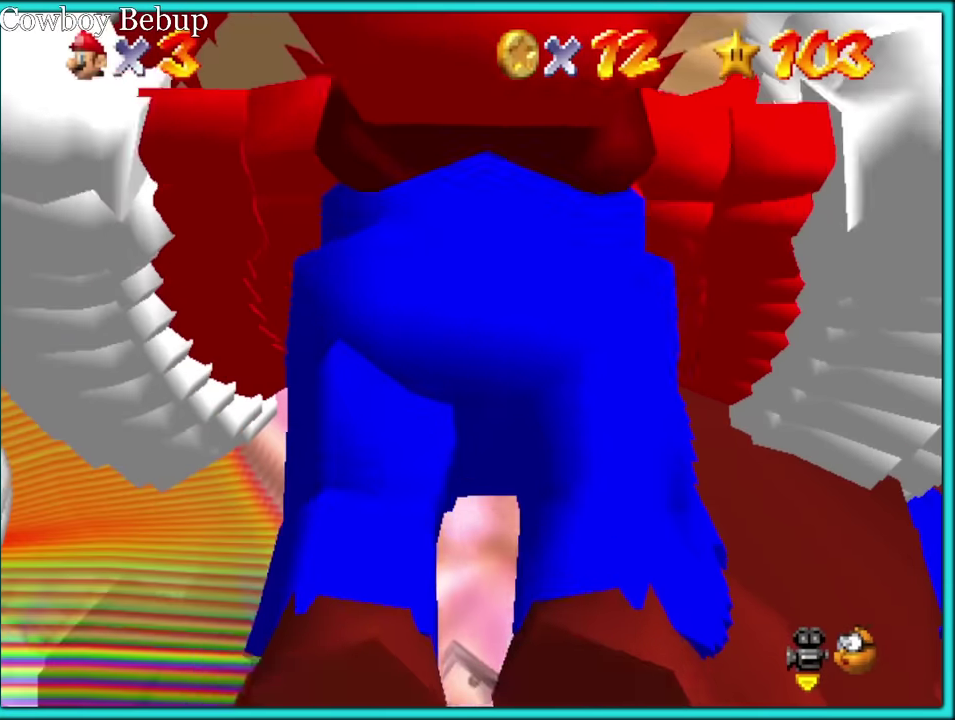
{"buttons": [], "left_stick": "center", "events": [[33, "C_UP", "up"], [83, "Z", "up"], [100, "left_stick", "center"]]}
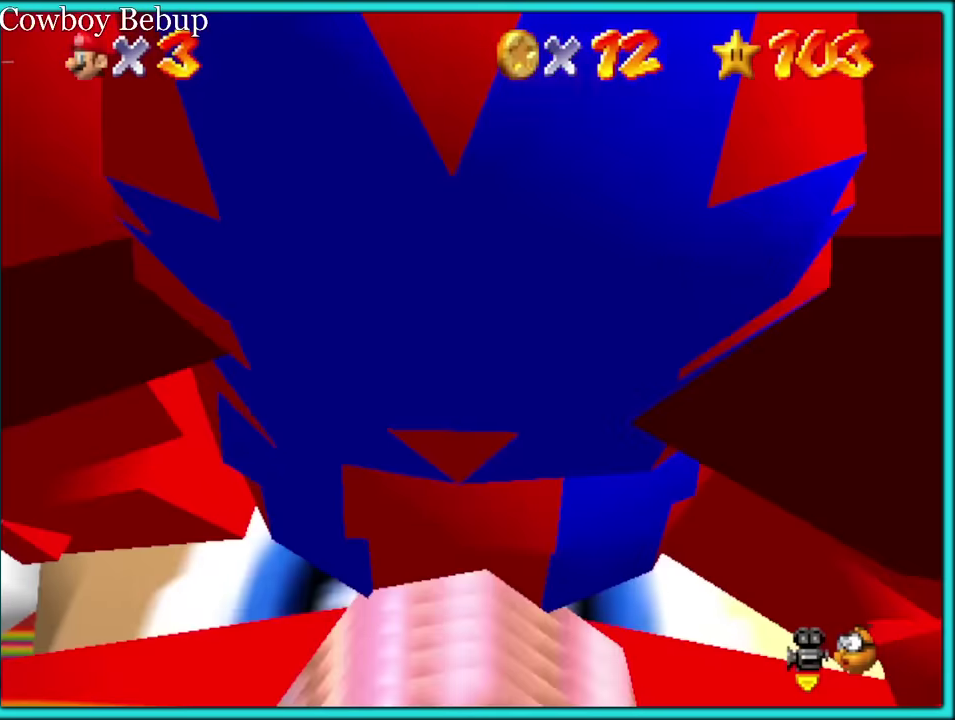
{"buttons": [], "left_stick": "center", "events": []}
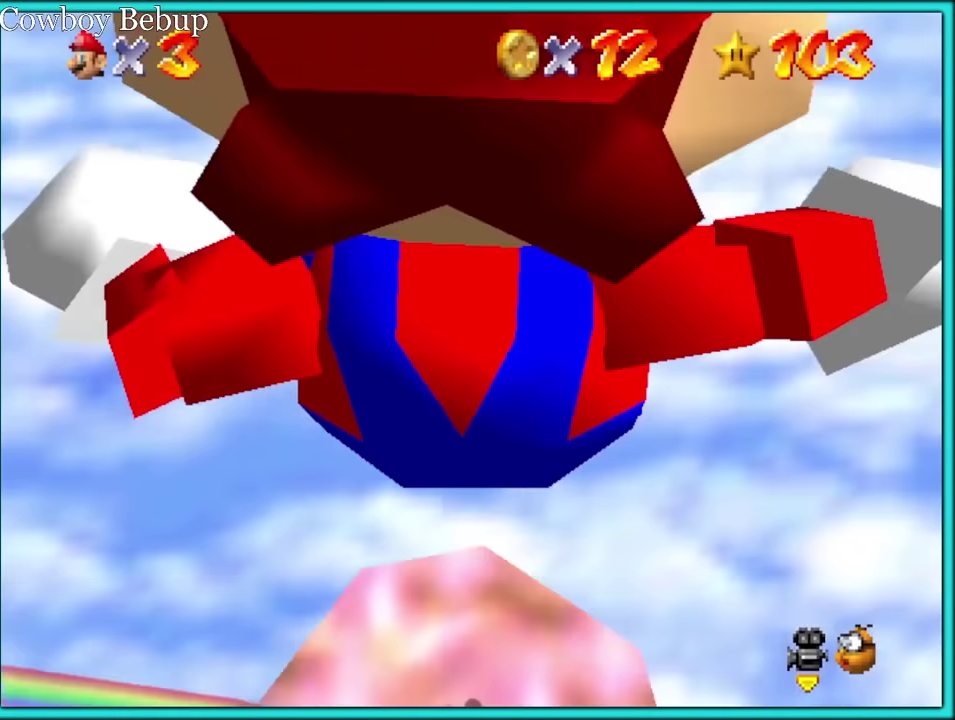
{"buttons": [], "left_stick": "center", "events": []}
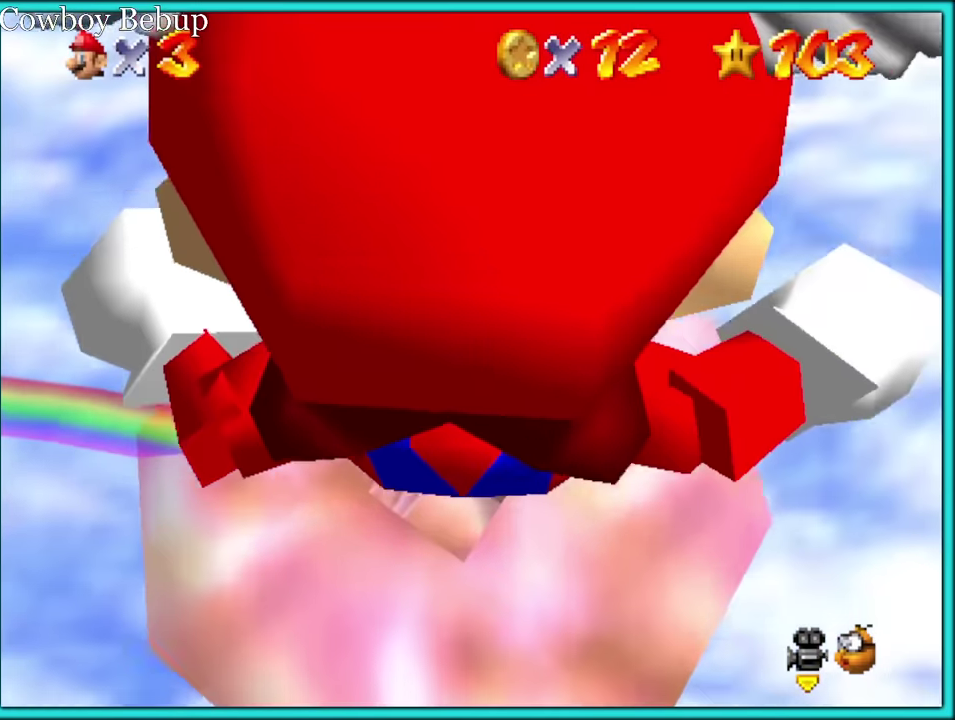
{"buttons": [], "left_stick": "down", "events": [[467, "left_stick", "down"]]}
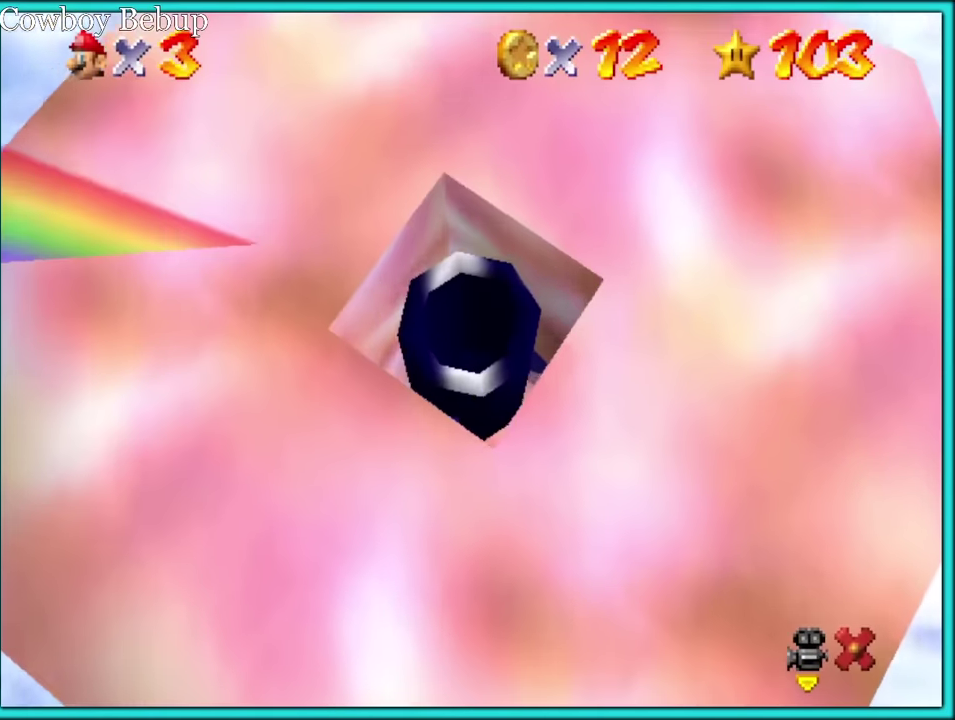
{"buttons": [], "left_stick": "center", "events": [[100, "left_stick", "center"]]}
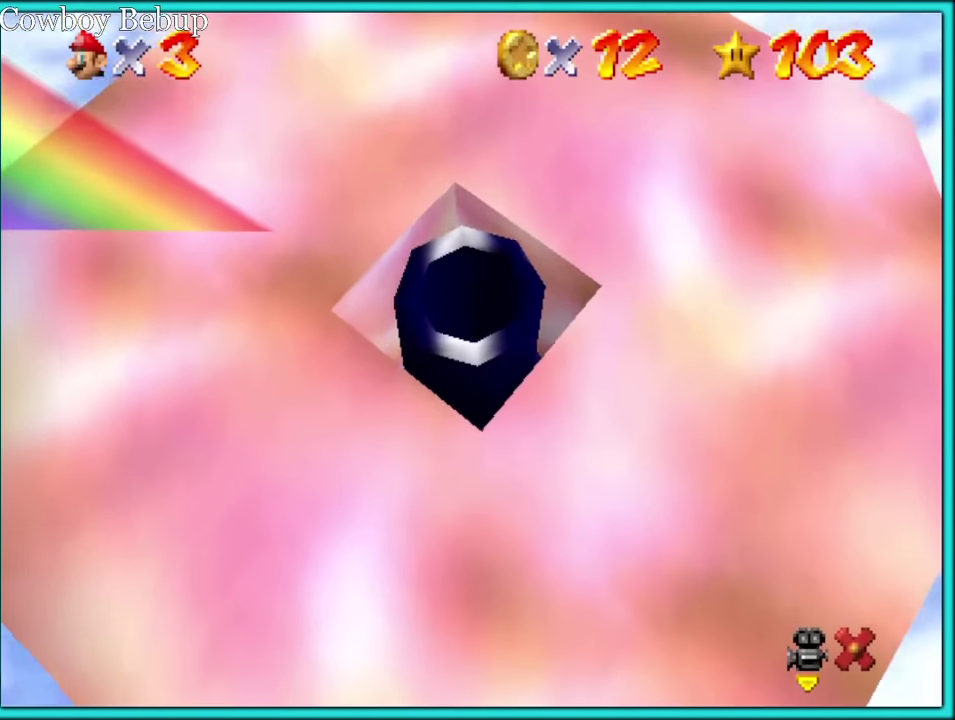
{"buttons": [], "left_stick": "center", "events": []}
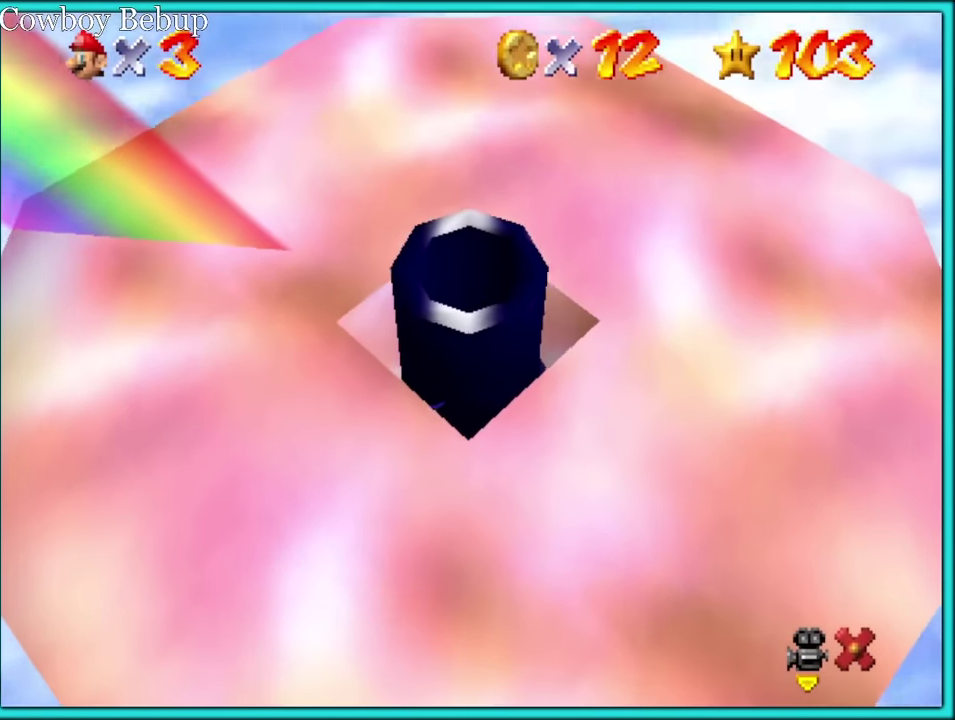
{"buttons": [], "left_stick": "center", "events": []}
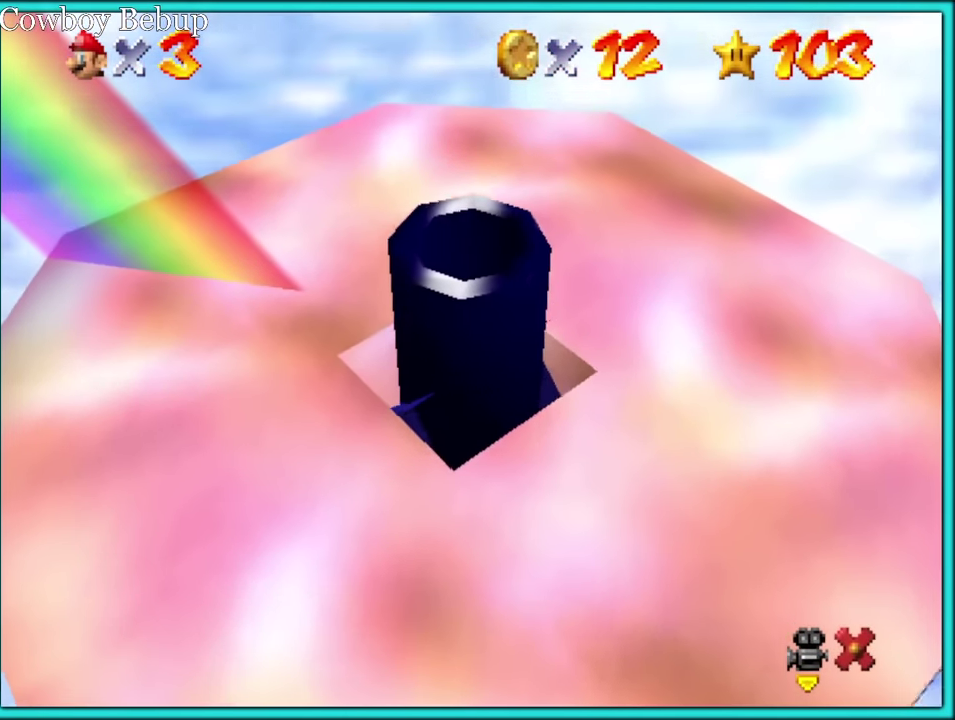
{"buttons": [], "left_stick": "center", "events": []}
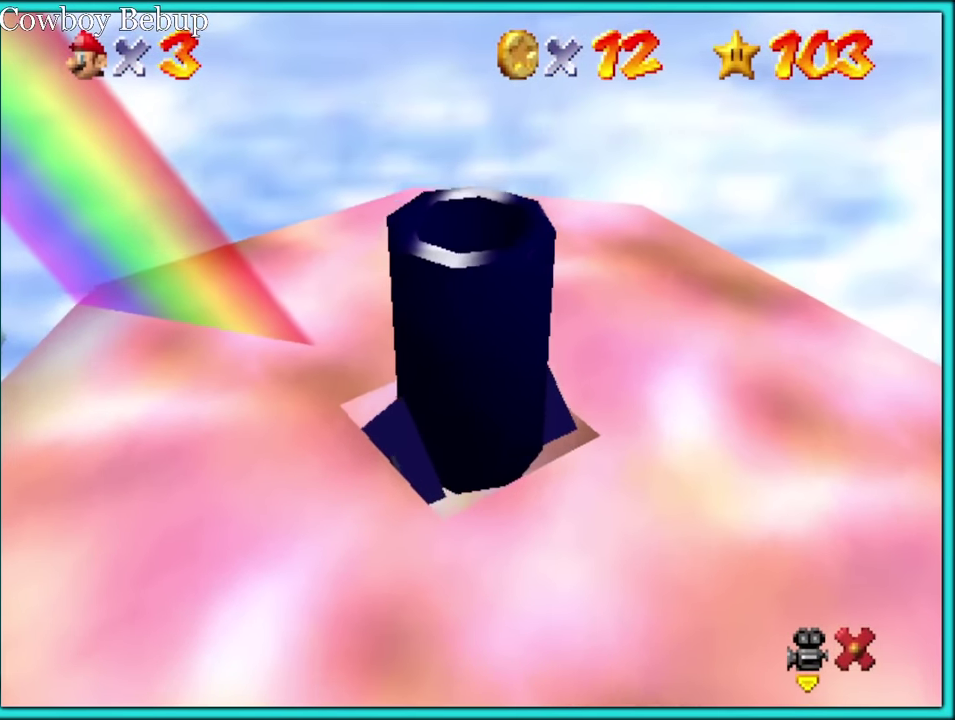
{"buttons": [], "left_stick": "center", "events": []}